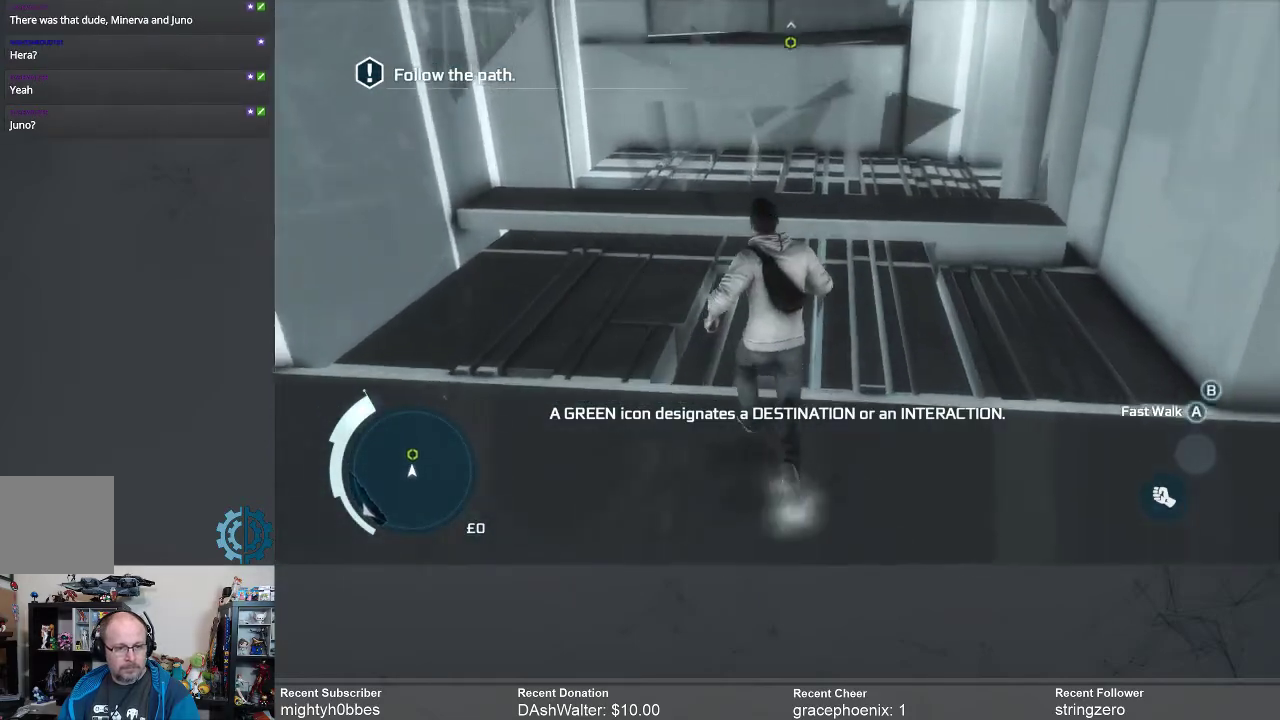
Gameplay with a controller (Xbox layout); each line is a JSON object with the inputs held at the frame after it. "events" lists button and stick changes between this image and that frame as [ms after this image, input, new state], when the widget could be followed in between. Not read: R3 Z.
{"buttons": [], "left_stick": "up", "right_stick": "center", "events": [[167, "right_stick", "center"]]}
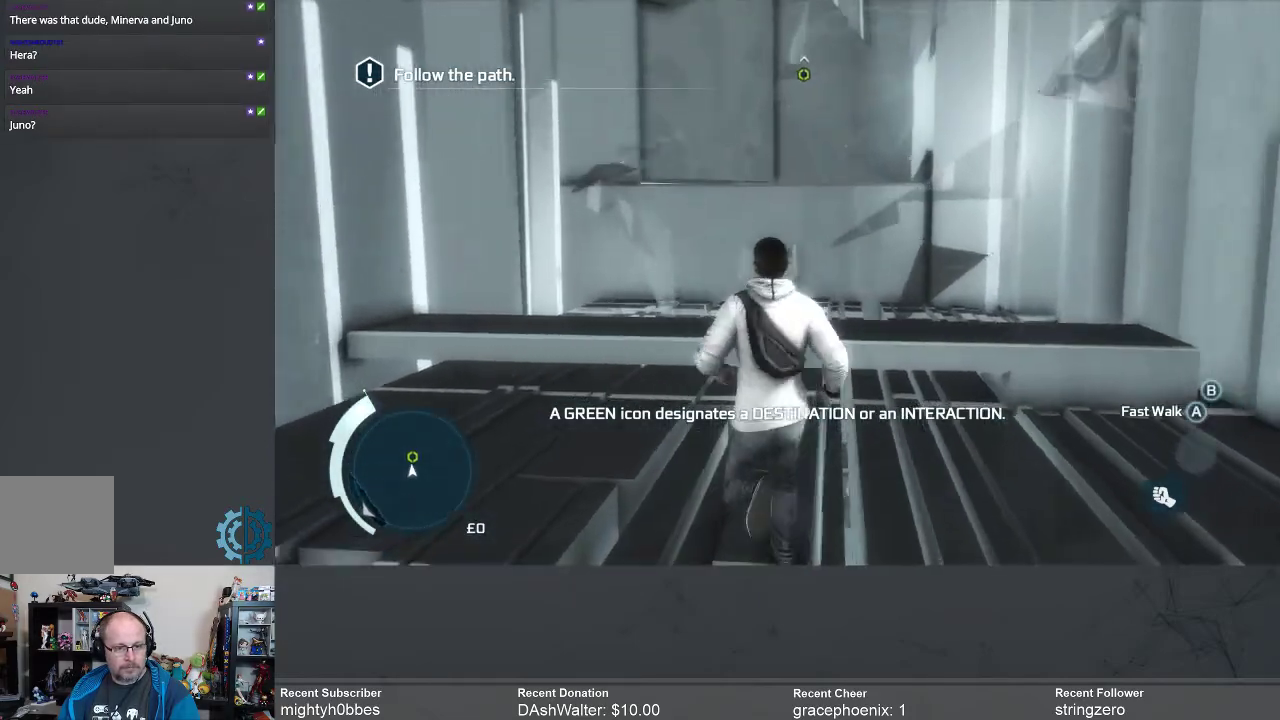
{"buttons": [], "left_stick": "up", "right_stick": "center", "events": [[33, "R2", "down"], [333, "R2", "up"]]}
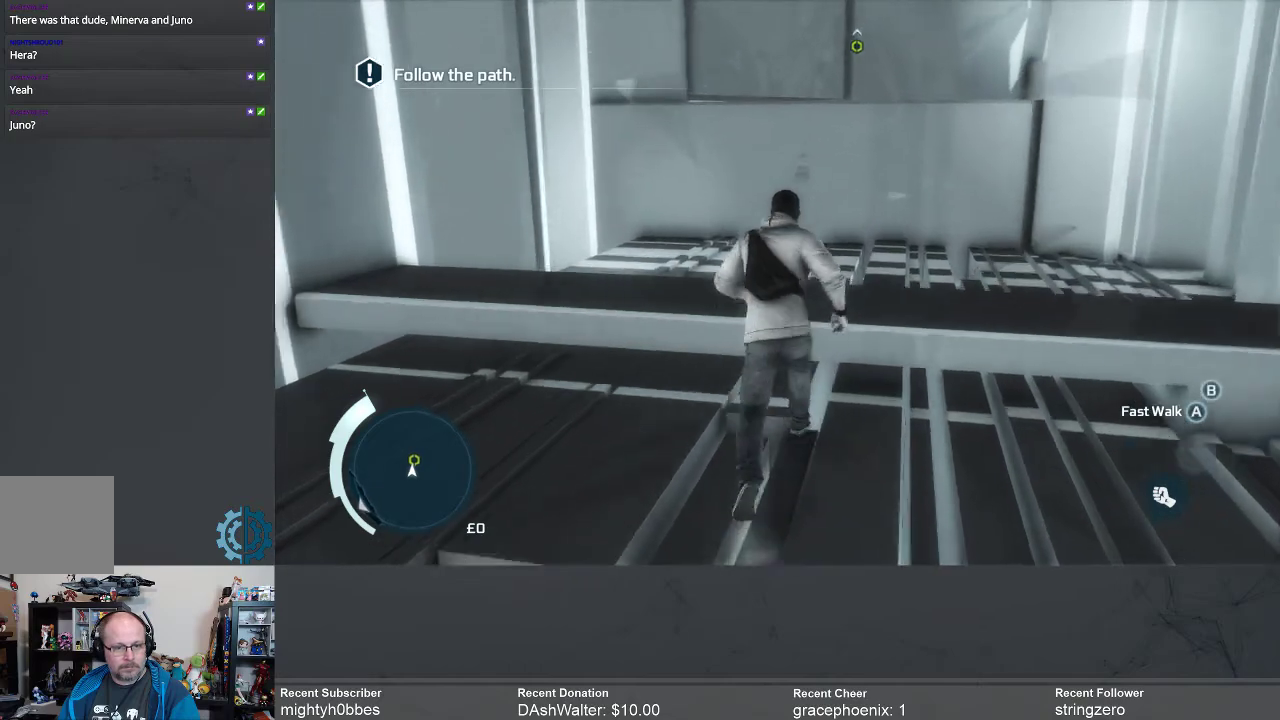
{"buttons": [], "left_stick": "up", "right_stick": "up", "events": [[200, "right_stick", "up-right"], [300, "right_stick", "center"], [500, "right_stick", "up"]]}
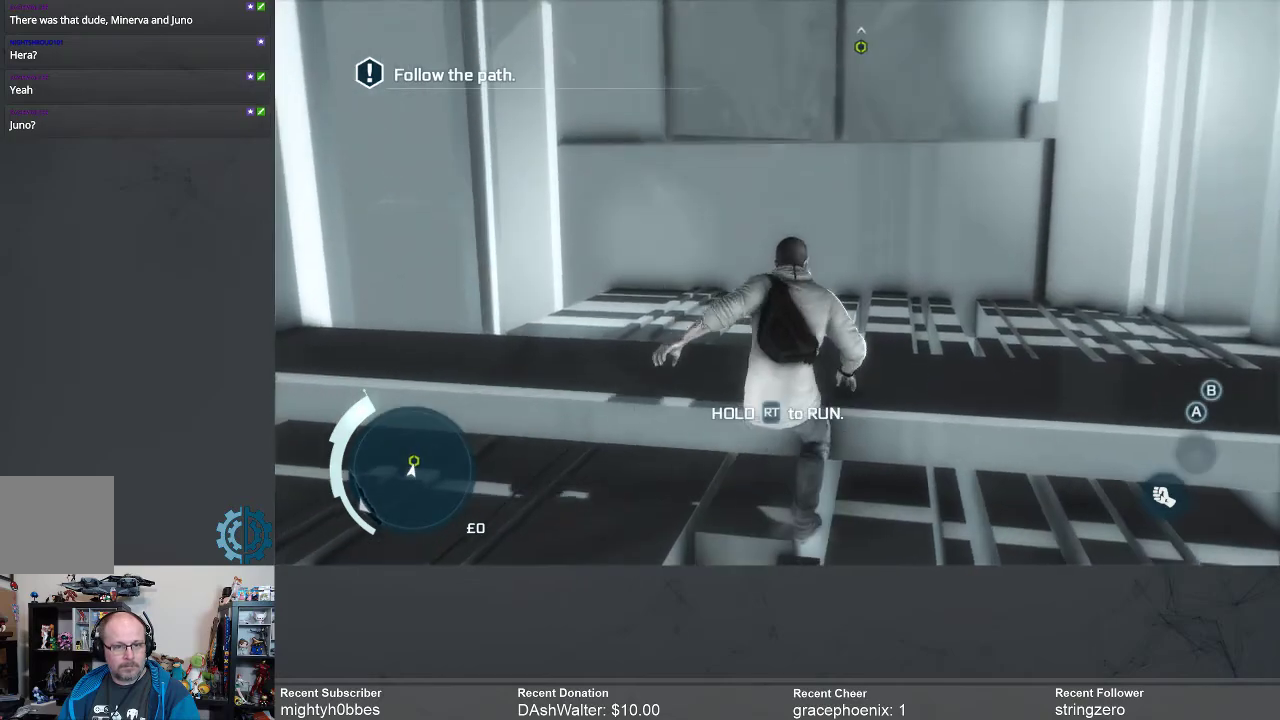
{"buttons": [], "left_stick": "up", "right_stick": "center", "events": [[33, "right_stick", "up-right"], [233, "right_stick", "center"]]}
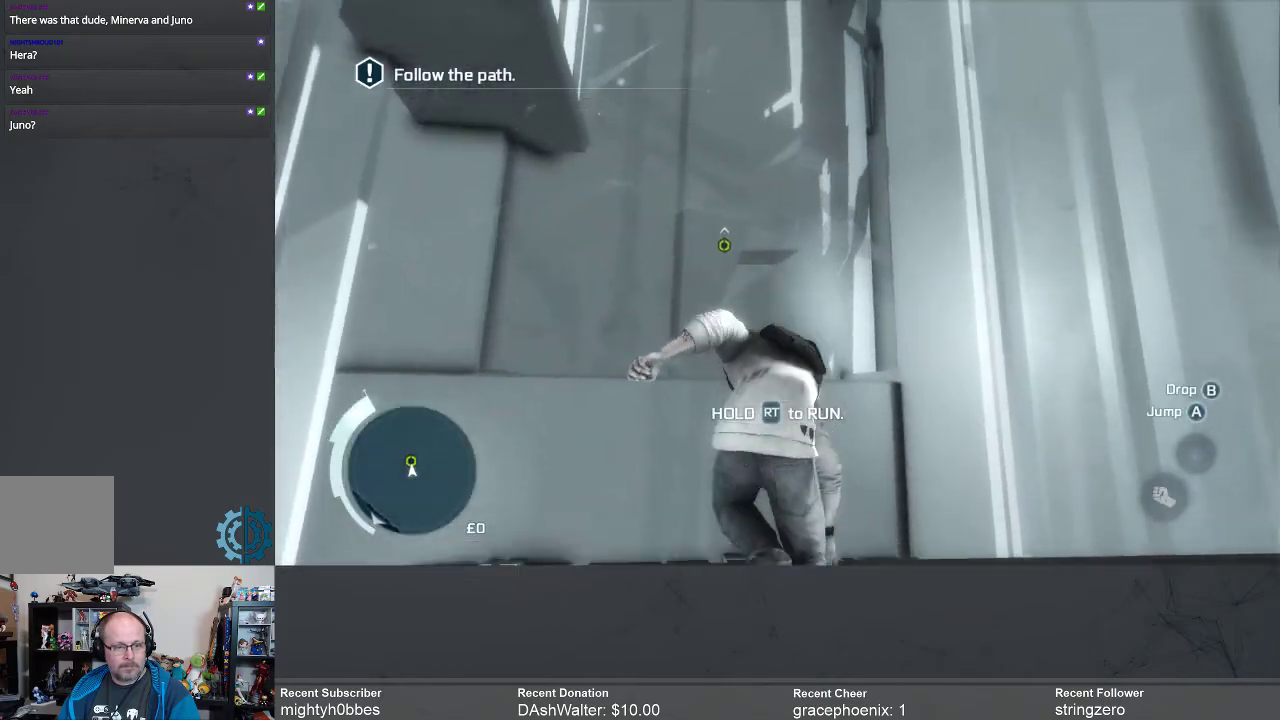
{"buttons": [], "left_stick": "up", "right_stick": "down-left", "events": [[367, "right_stick", "down-left"]]}
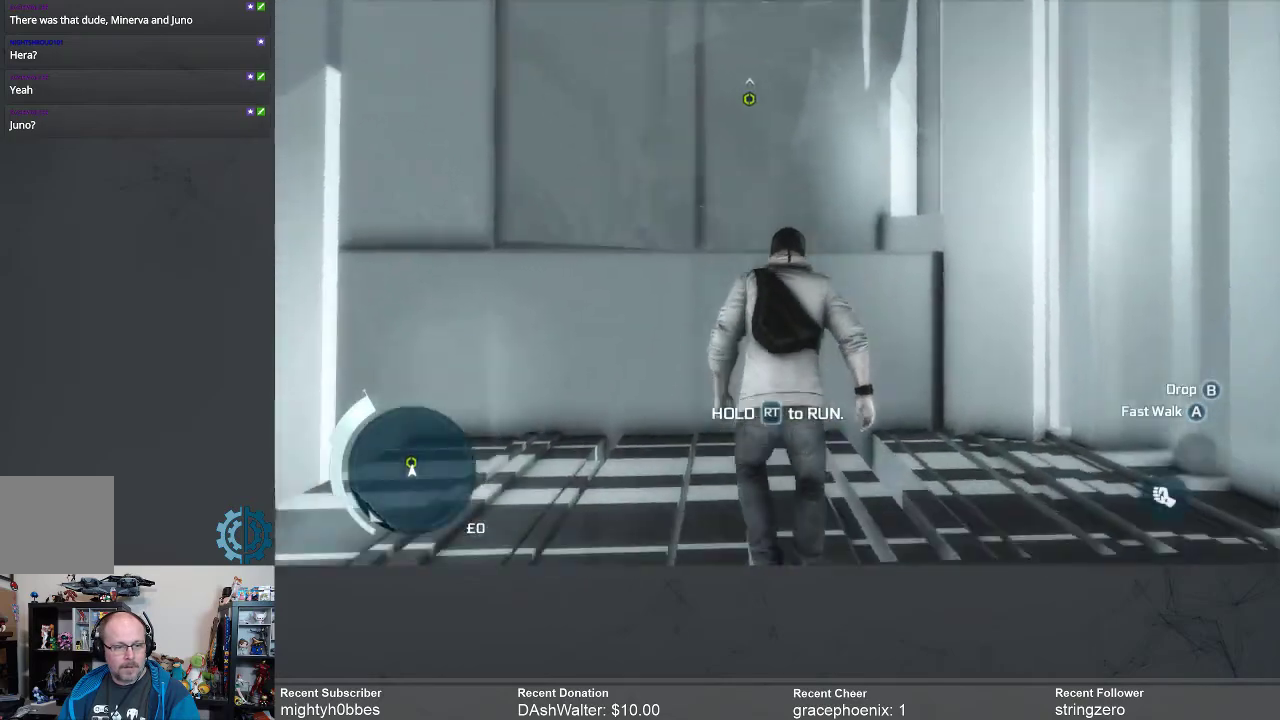
{"buttons": [], "left_stick": "up", "right_stick": "center", "events": [[100, "right_stick", "center"]]}
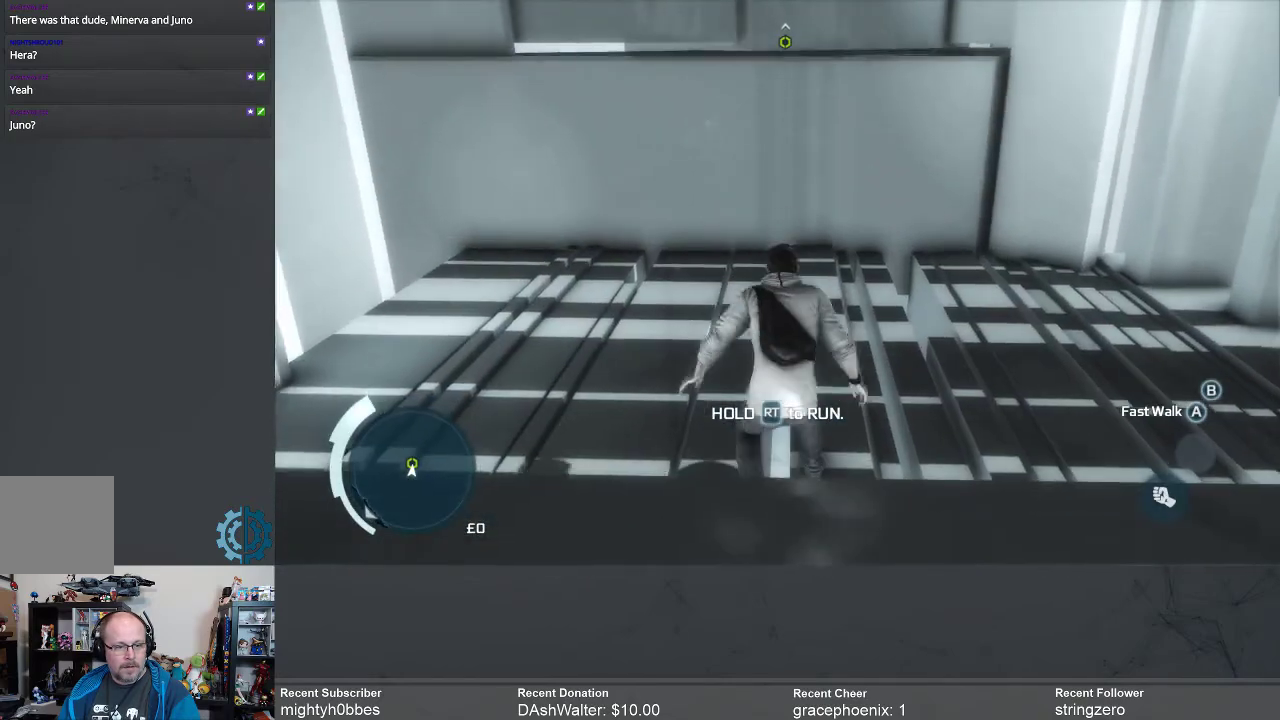
{"buttons": [], "left_stick": "up", "right_stick": "up", "events": [[433, "right_stick", "up"]]}
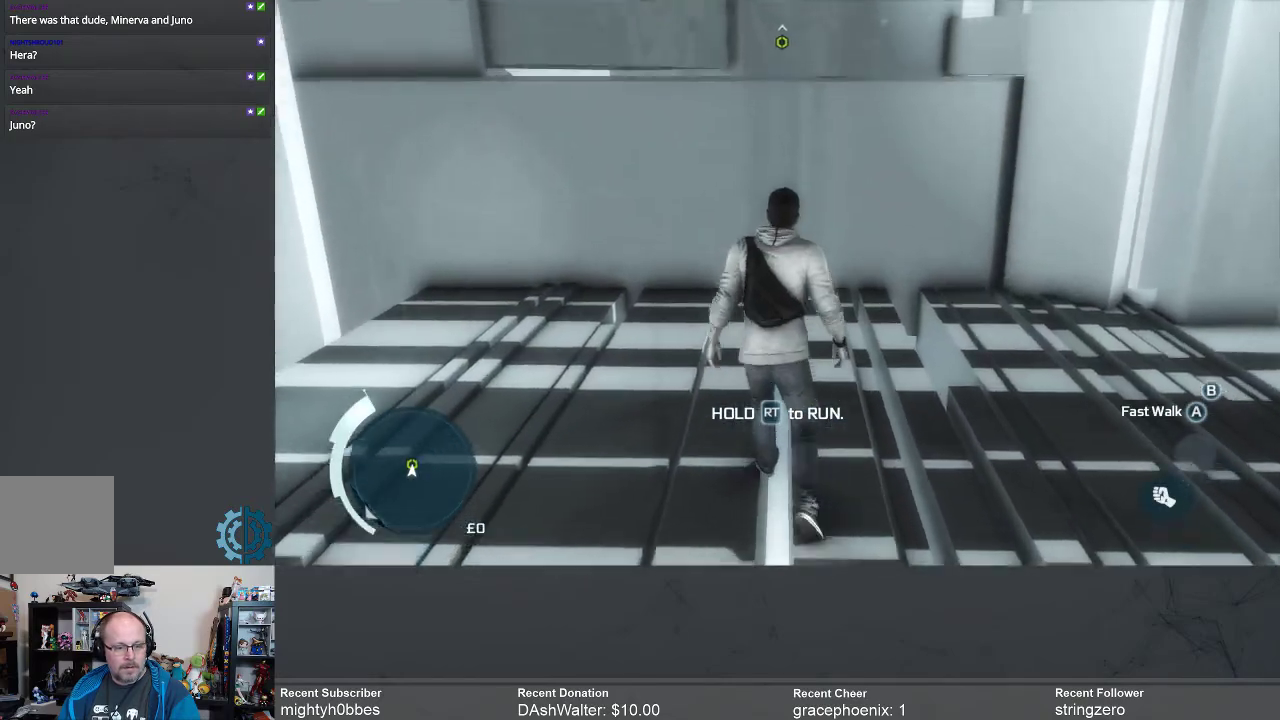
{"buttons": ["R2"], "left_stick": "up", "right_stick": "center", "events": [[67, "right_stick", "center"], [500, "R2", "down"]]}
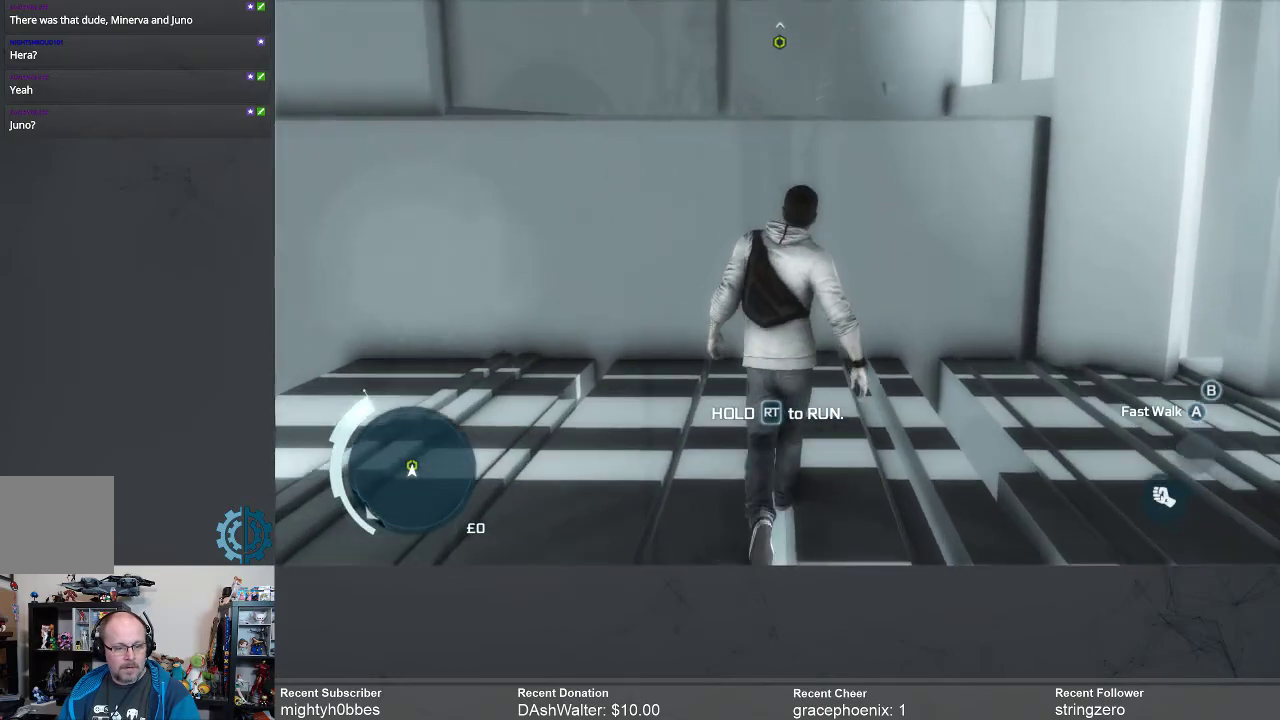
{"buttons": ["R2"], "left_stick": "up", "right_stick": "center", "events": []}
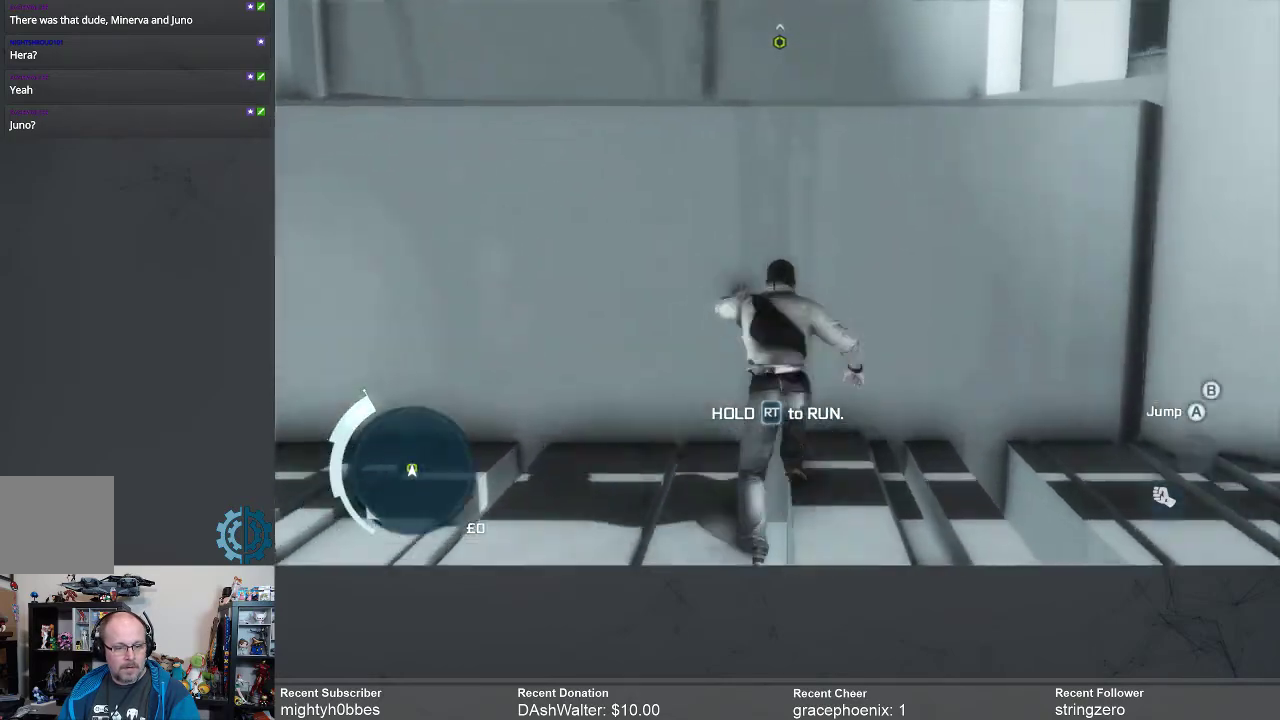
{"buttons": ["R2"], "left_stick": "up", "right_stick": "center", "events": []}
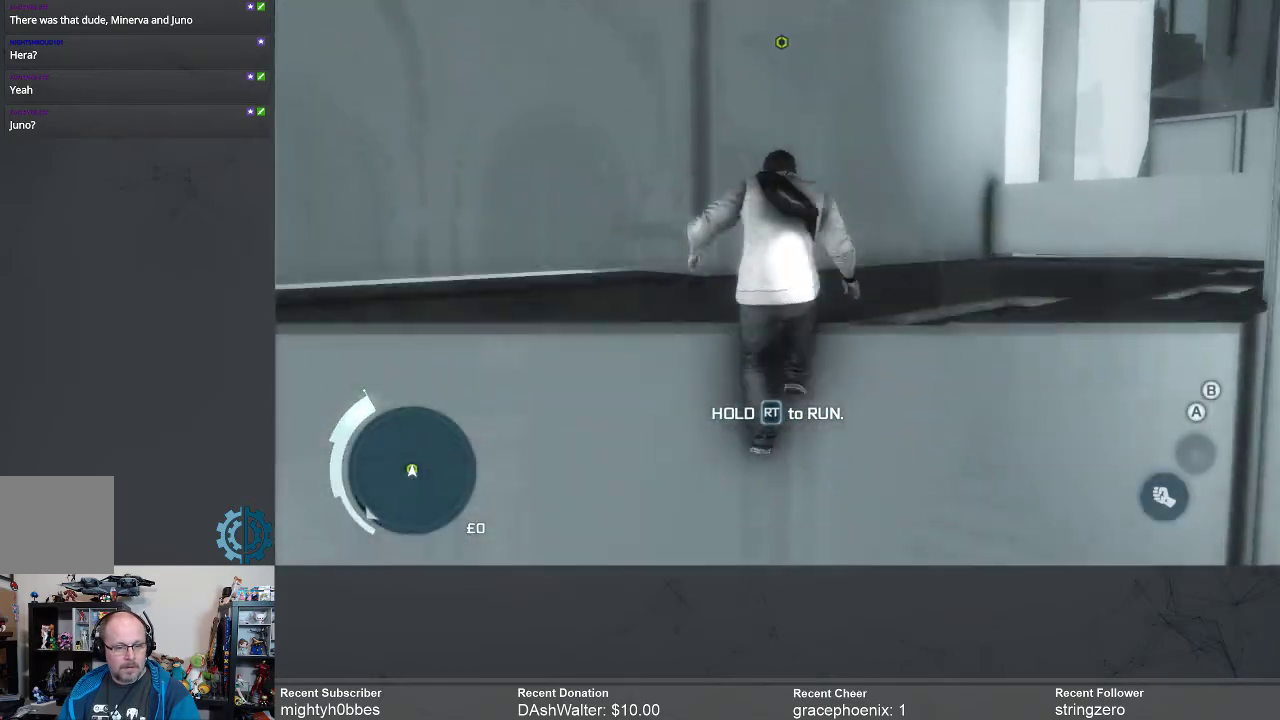
{"buttons": [], "left_stick": "center", "right_stick": "center", "events": [[333, "R2", "up"], [467, "left_stick", "center"]]}
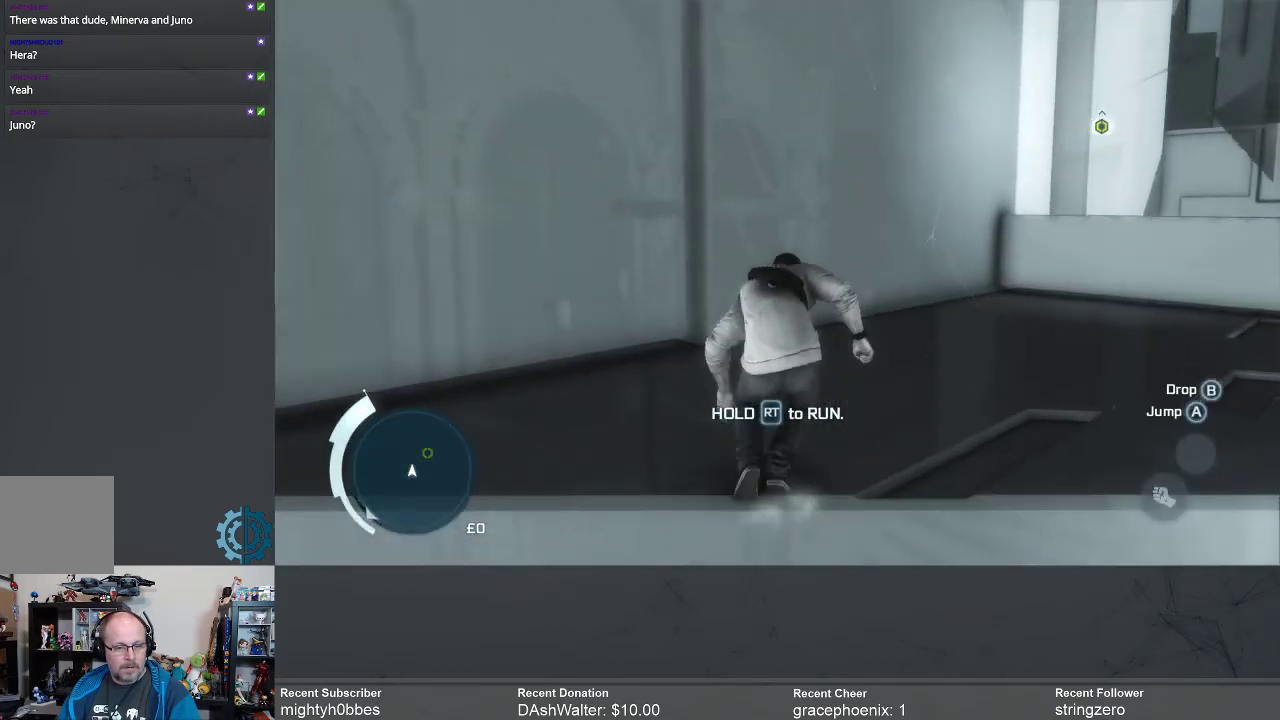
{"buttons": ["R2"], "left_stick": "up", "right_stick": "center", "events": [[133, "right_stick", "right"], [400, "left_stick", "up"], [400, "right_stick", "center"], [500, "R2", "down"]]}
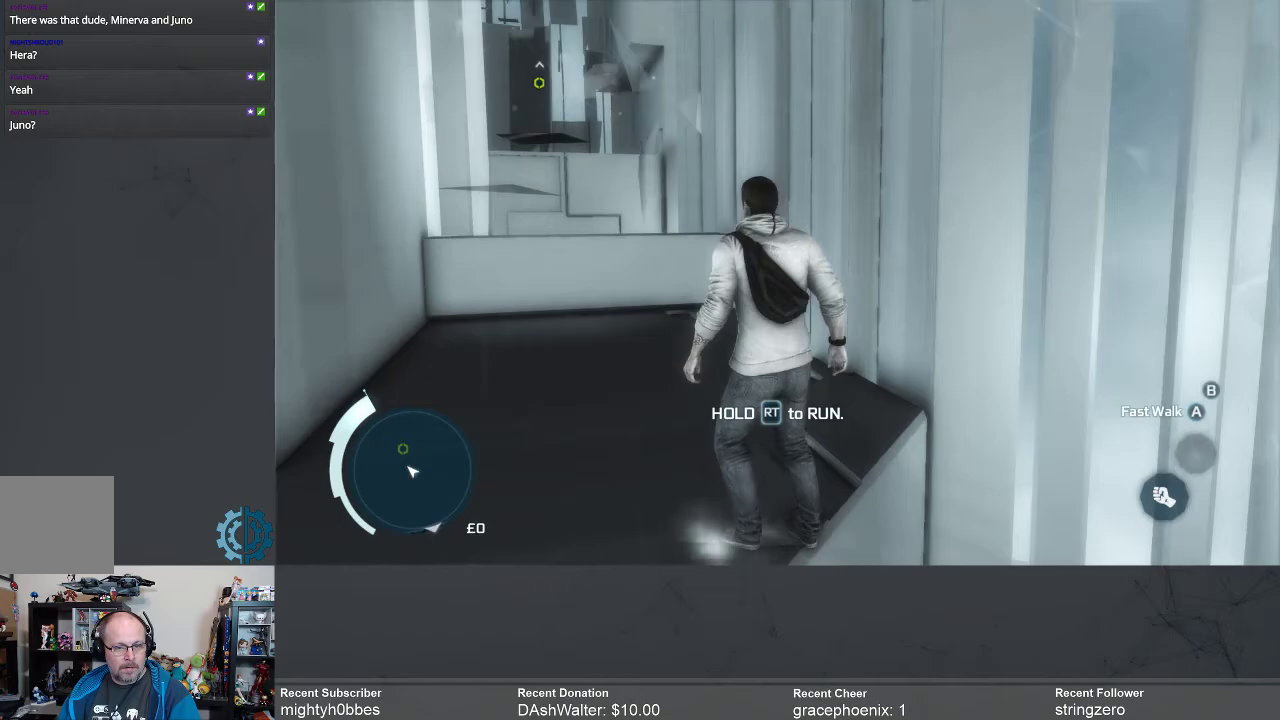
{"buttons": ["R2"], "left_stick": "up-left", "right_stick": "center", "events": [[200, "left_stick", "up-left"]]}
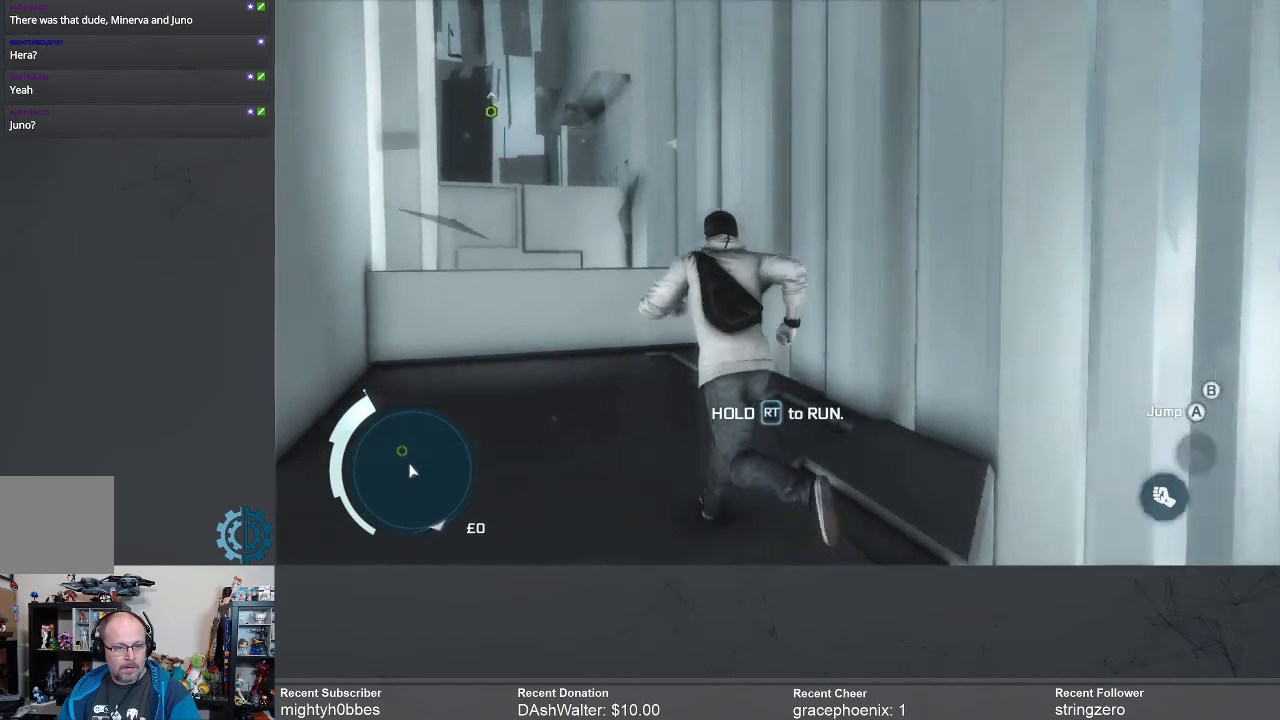
{"buttons": ["R2"], "left_stick": "up", "right_stick": "down", "events": [[33, "right_stick", "down-left"], [167, "left_stick", "up"], [167, "right_stick", "center"], [400, "right_stick", "down"]]}
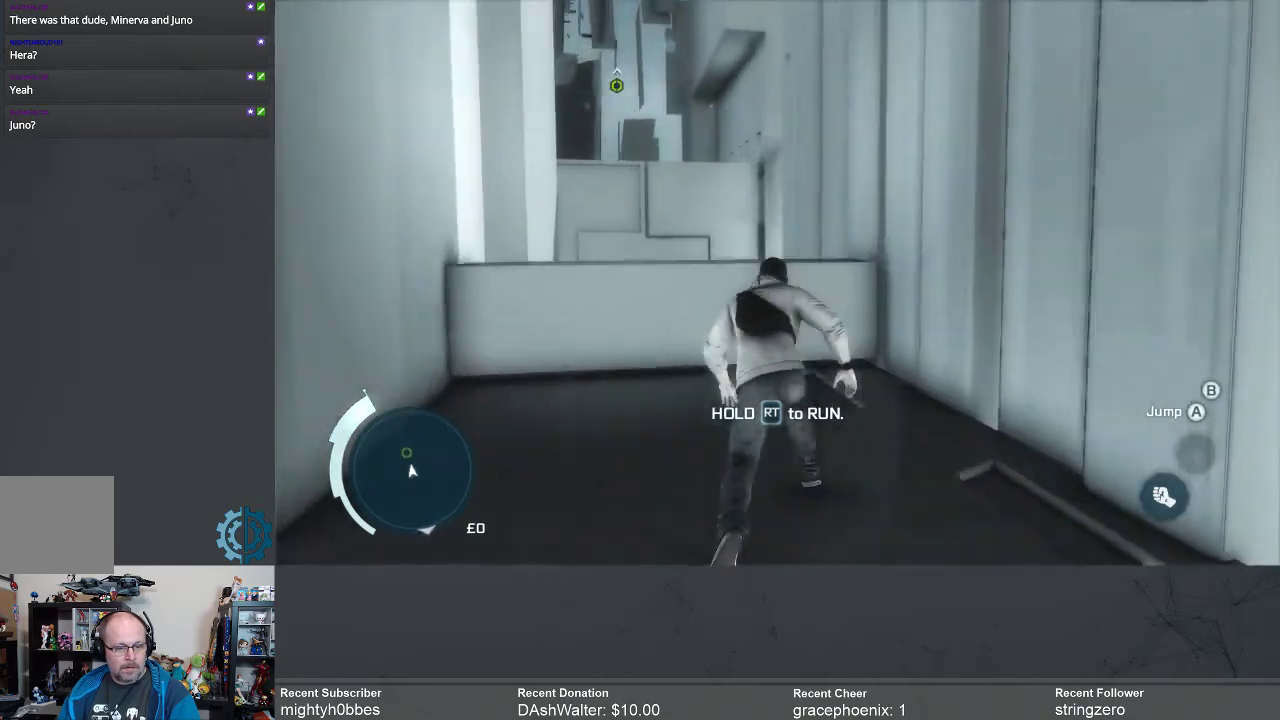
{"buttons": ["R2"], "left_stick": "up", "right_stick": "center", "events": [[67, "right_stick", "center"], [200, "right_stick", "left"], [333, "right_stick", "center"]]}
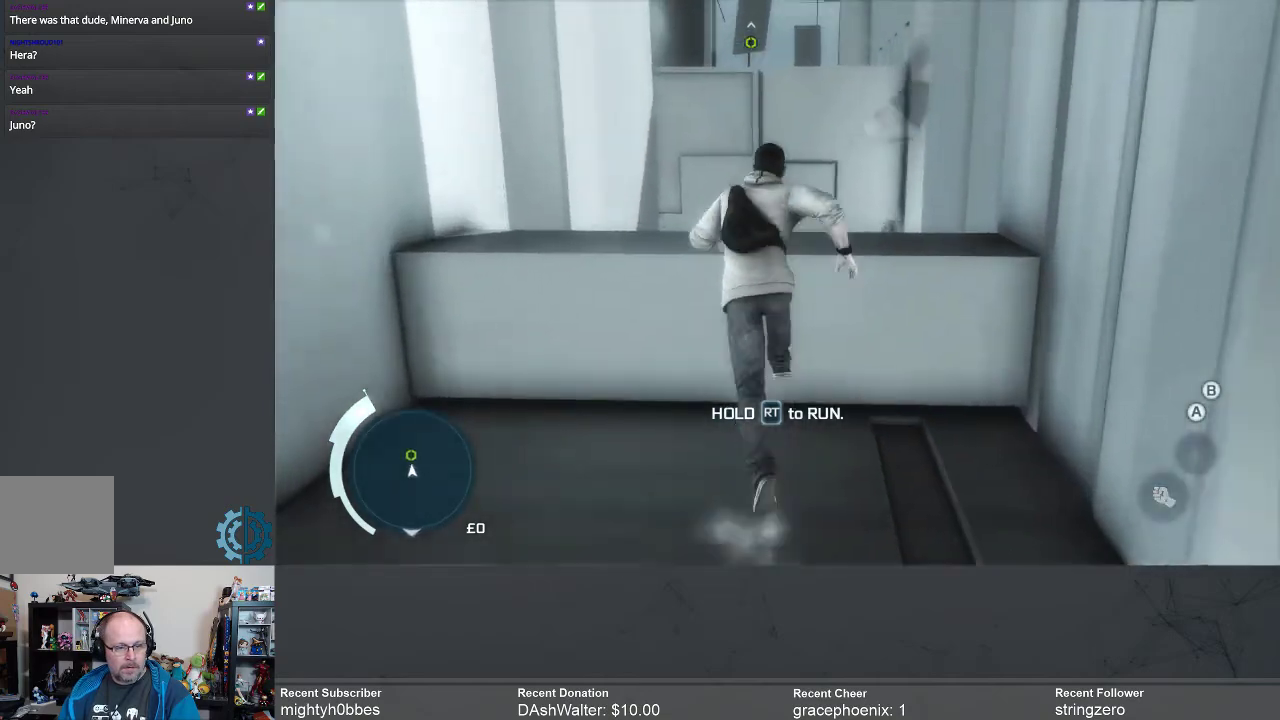
{"buttons": ["R2"], "left_stick": "up", "right_stick": "center", "events": []}
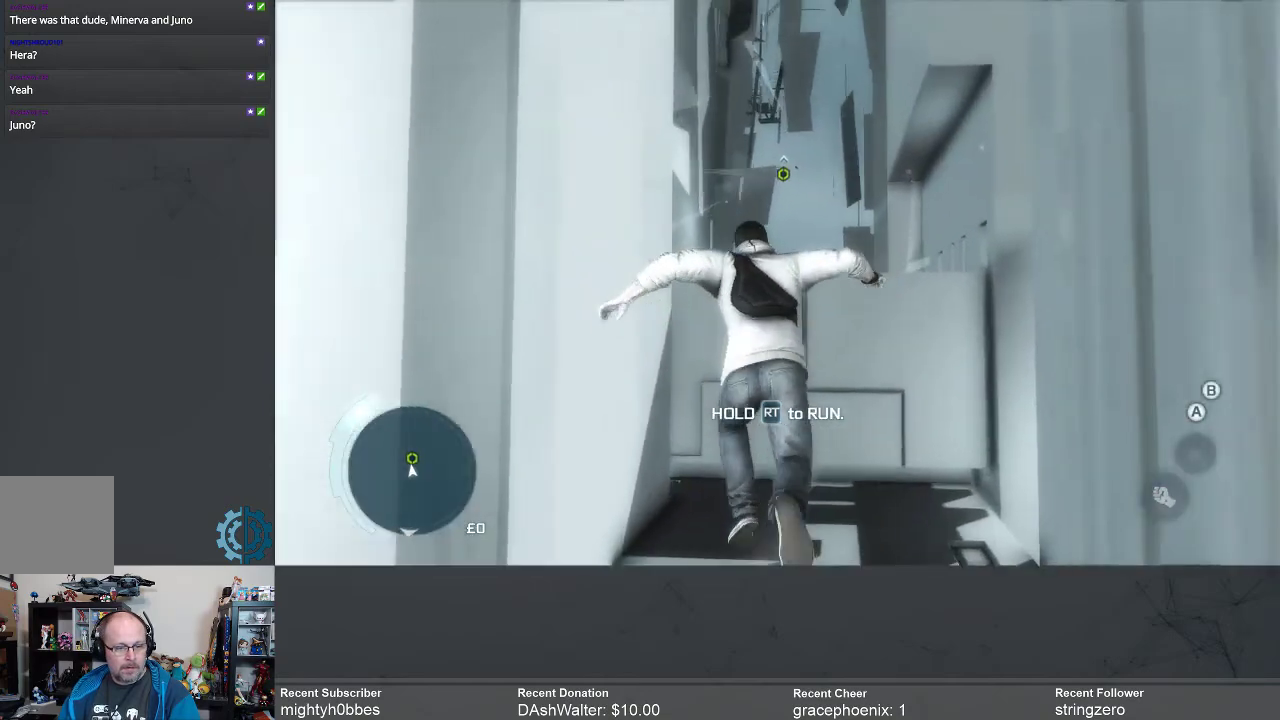
{"buttons": ["R2"], "left_stick": "up-right", "right_stick": "center", "events": [[400, "left_stick", "up-right"]]}
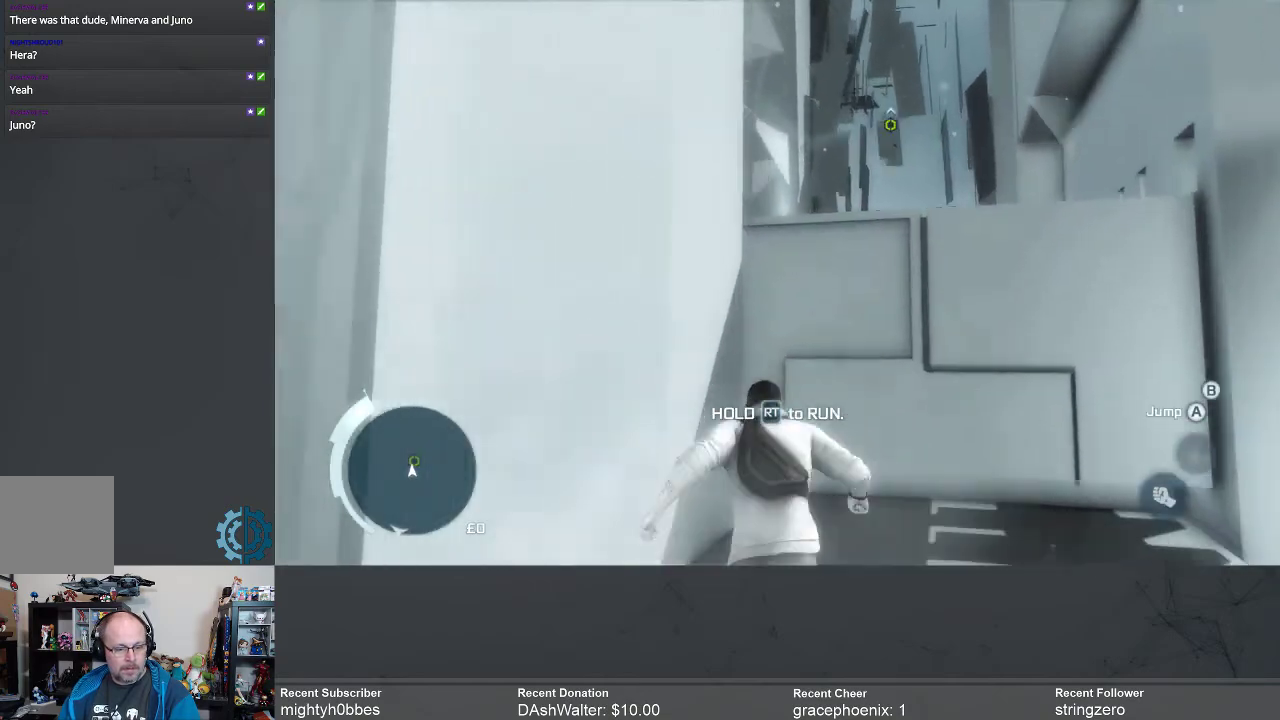
{"buttons": ["R2"], "left_stick": "up", "right_stick": "center", "events": [[467, "left_stick", "up"]]}
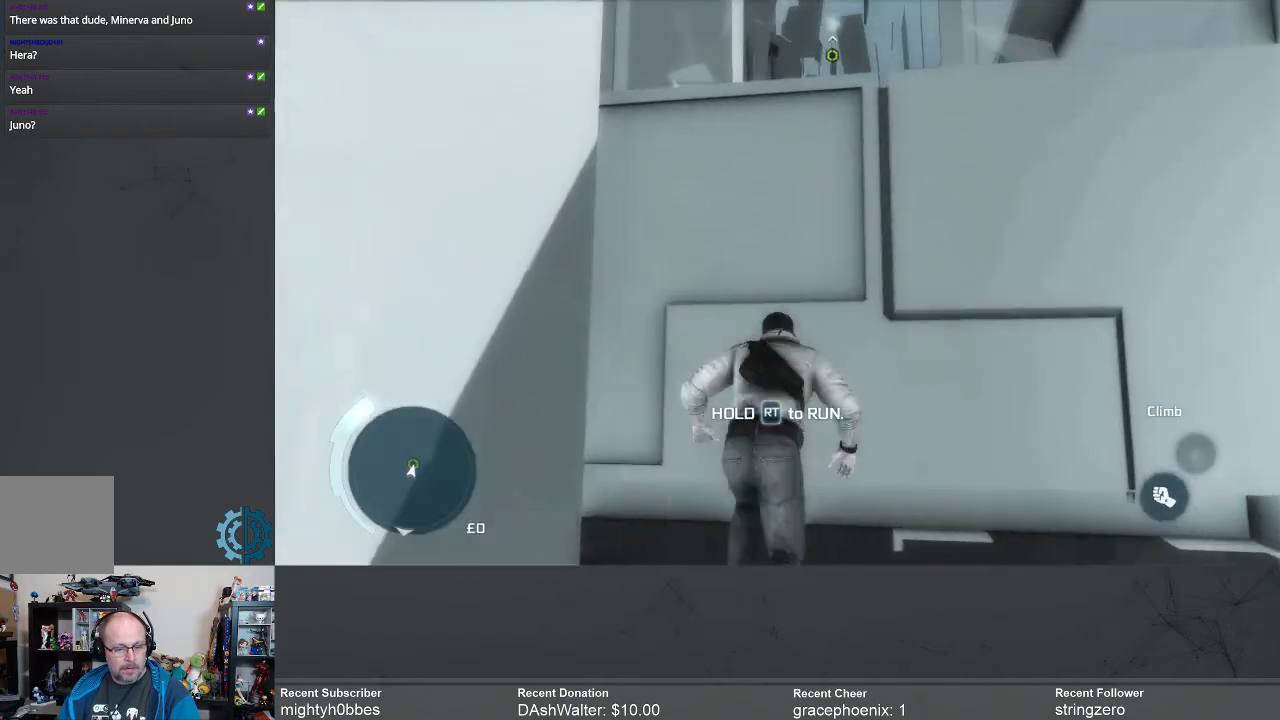
{"buttons": ["R2"], "left_stick": "up", "right_stick": "center", "events": []}
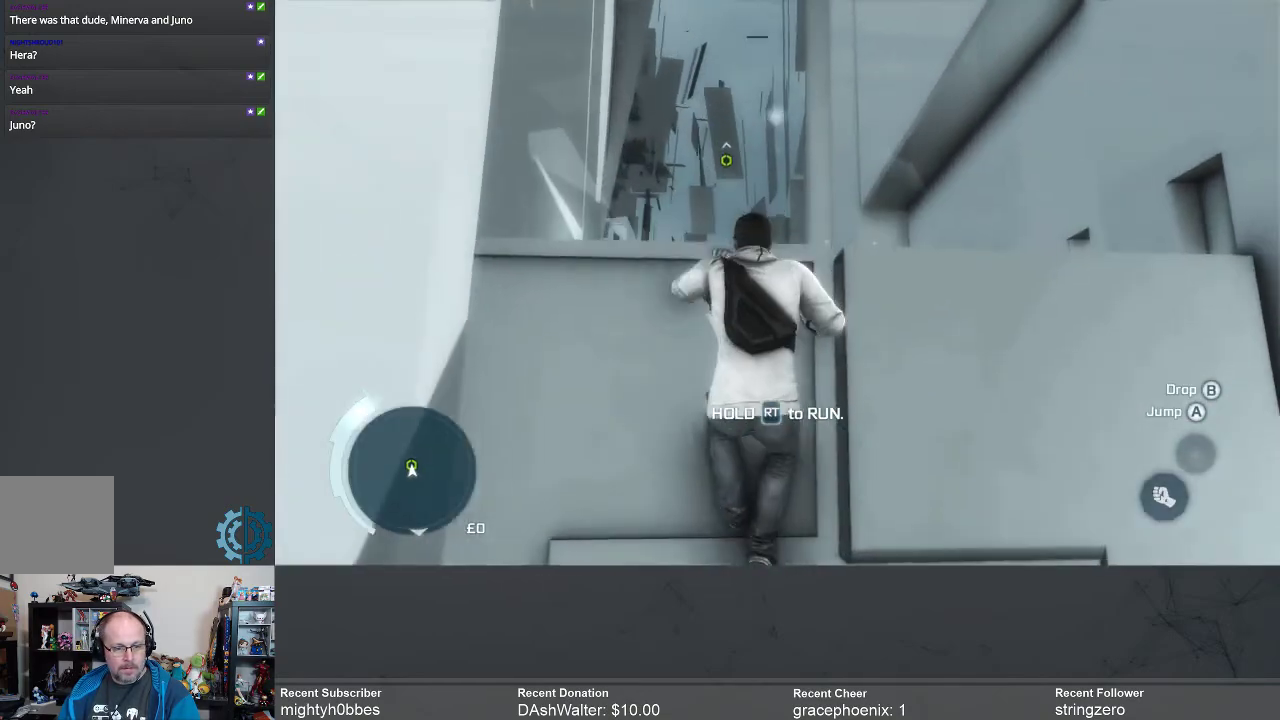
{"buttons": ["R2"], "left_stick": "up", "right_stick": "center", "events": []}
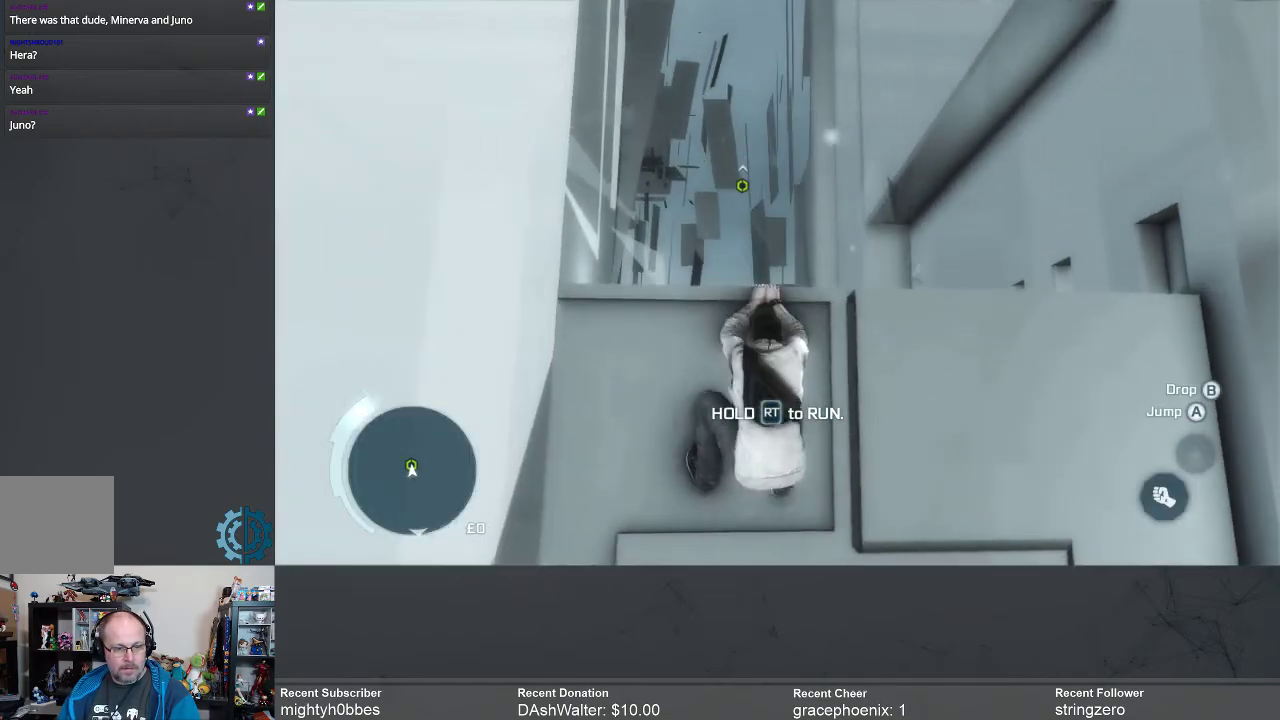
{"buttons": ["R2"], "left_stick": "up", "right_stick": "center", "events": []}
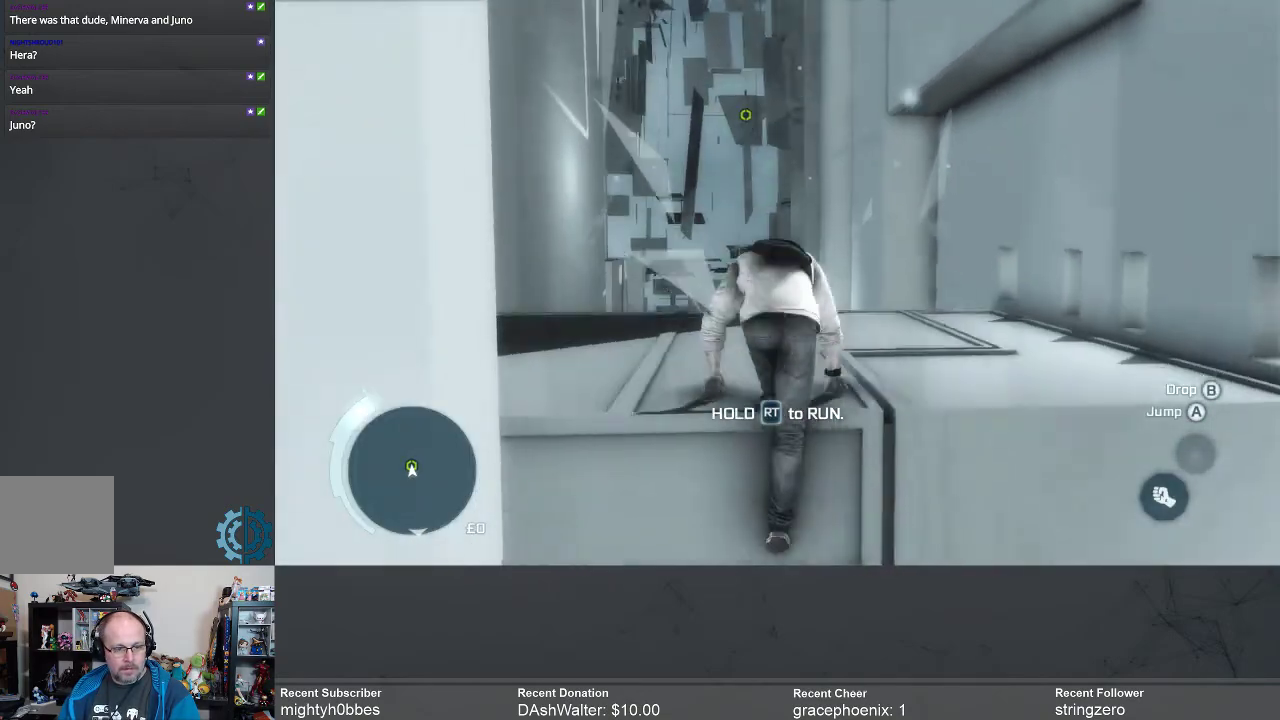
{"buttons": ["R2"], "left_stick": "up", "right_stick": "center", "events": []}
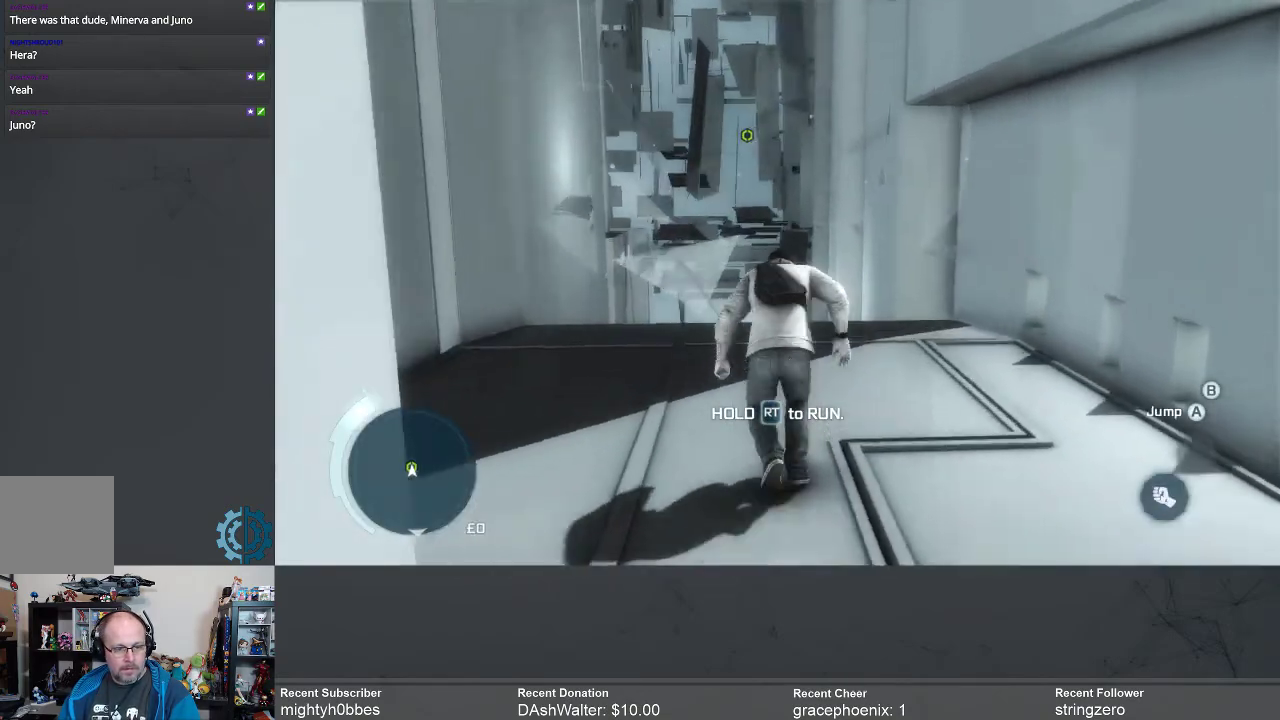
{"buttons": [], "left_stick": "center", "right_stick": "center", "events": [[33, "R2", "up"], [67, "left_stick", "center"]]}
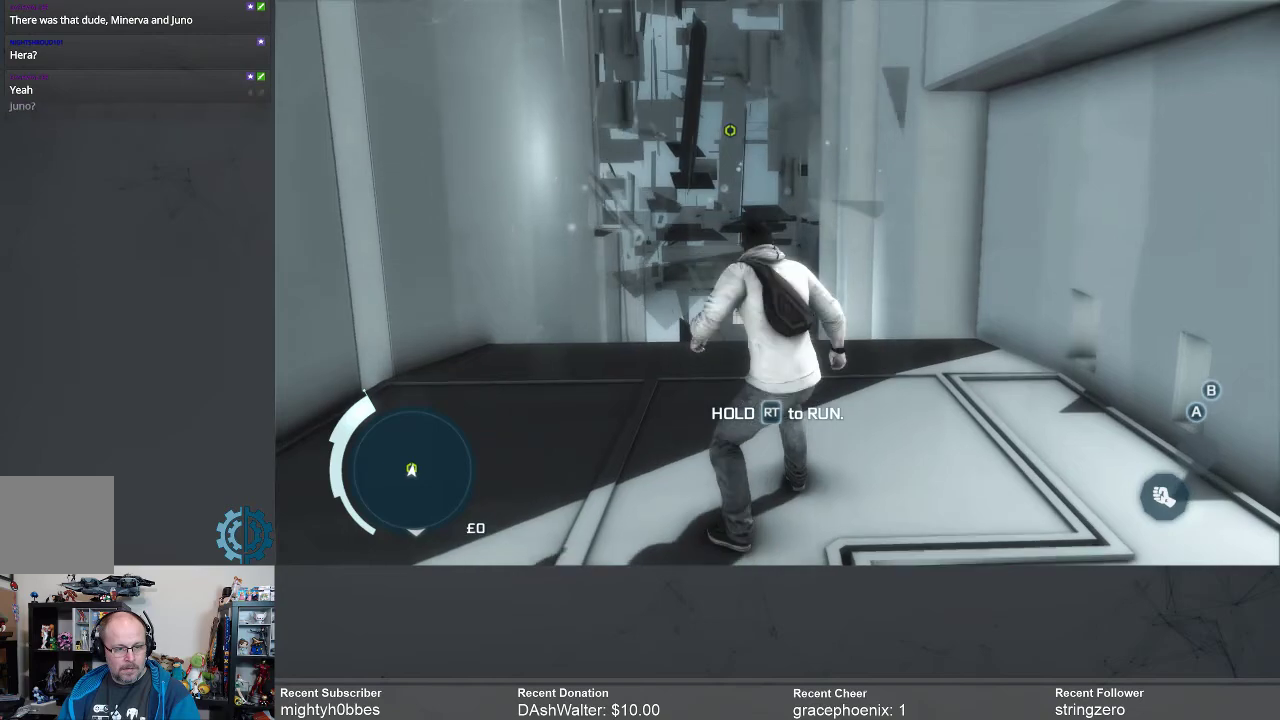
{"buttons": [], "left_stick": "up", "right_stick": "center", "events": [[67, "left_stick", "up"]]}
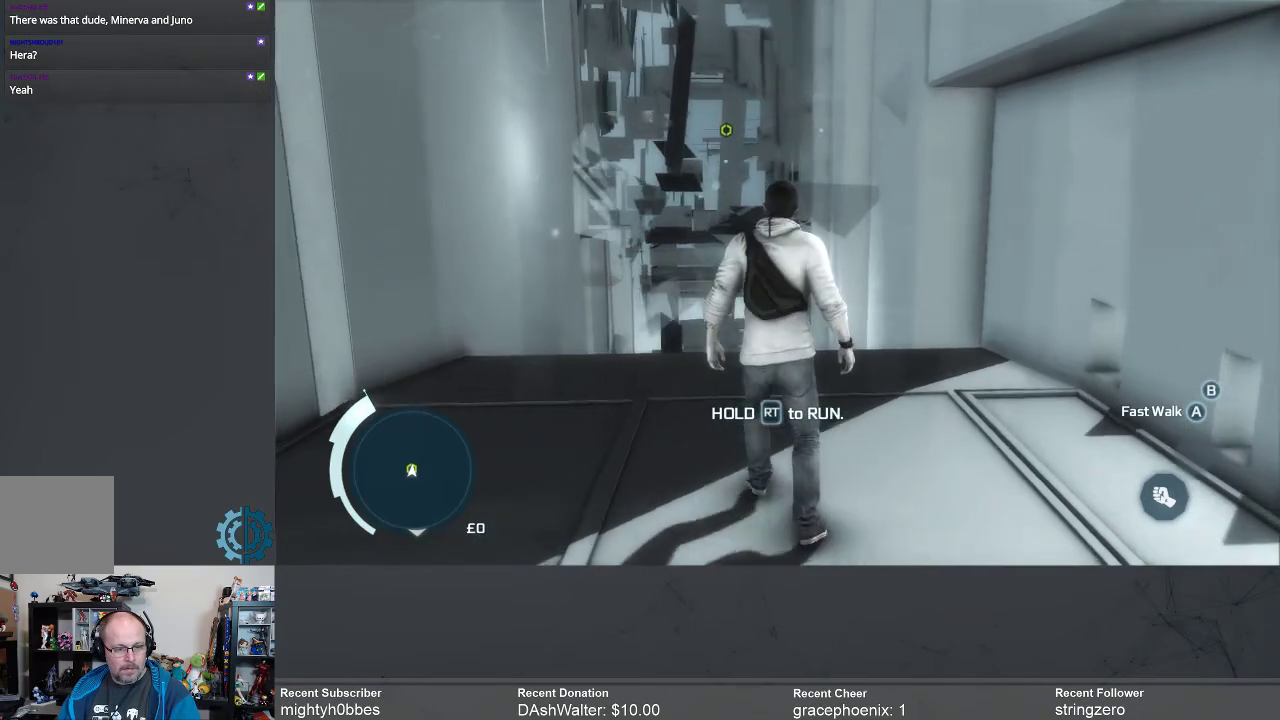
{"buttons": [], "left_stick": "up", "right_stick": "center", "events": []}
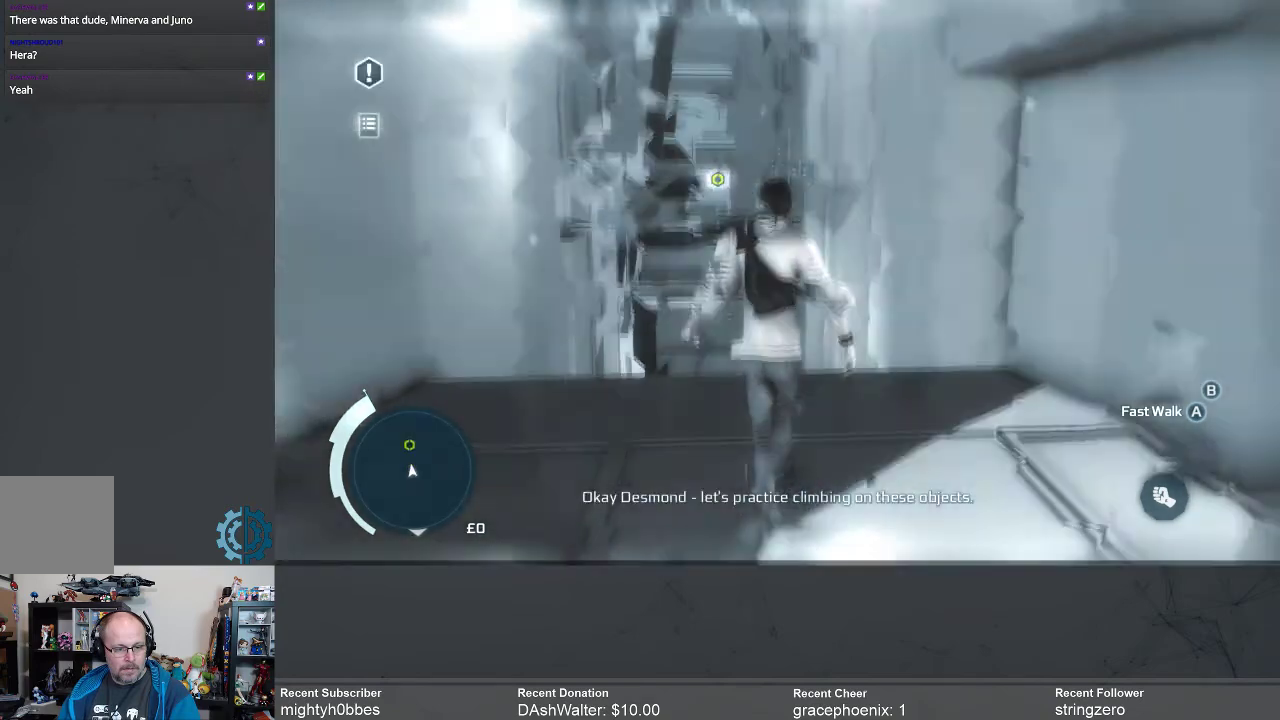
{"buttons": [], "left_stick": "center", "right_stick": "center", "events": [[167, "left_stick", "center"]]}
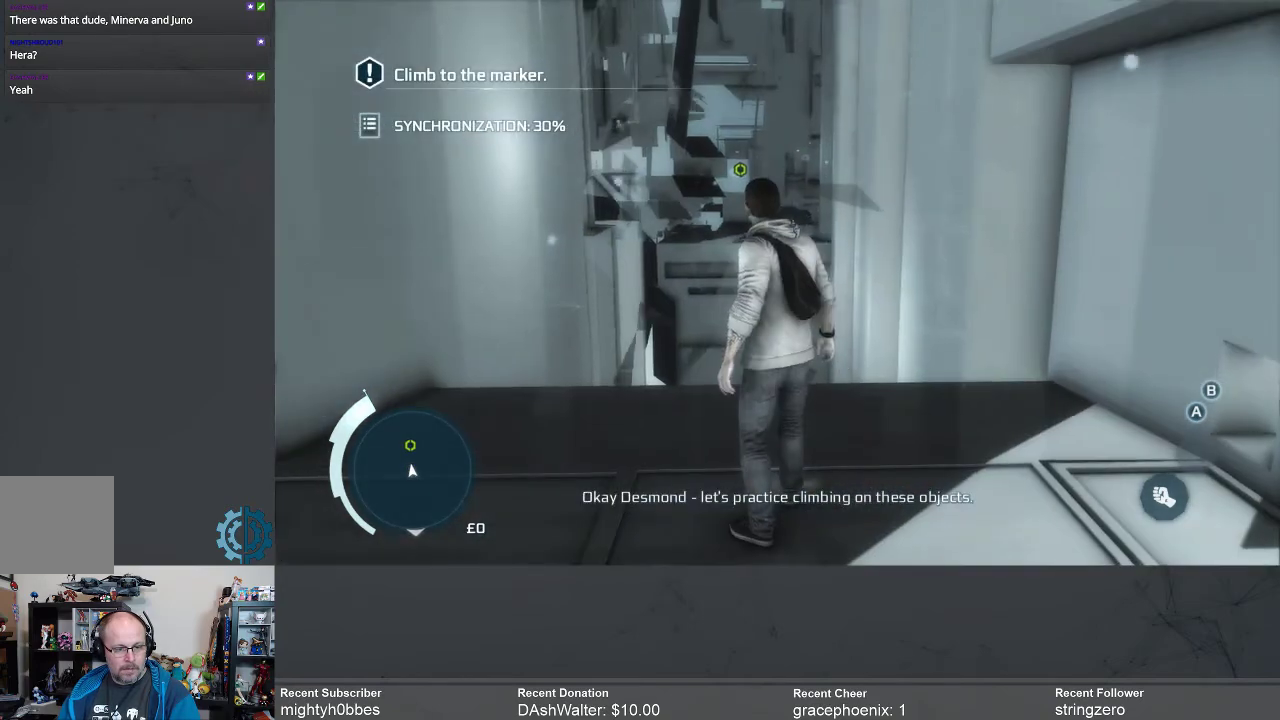
{"buttons": [], "left_stick": "center", "right_stick": "center", "events": []}
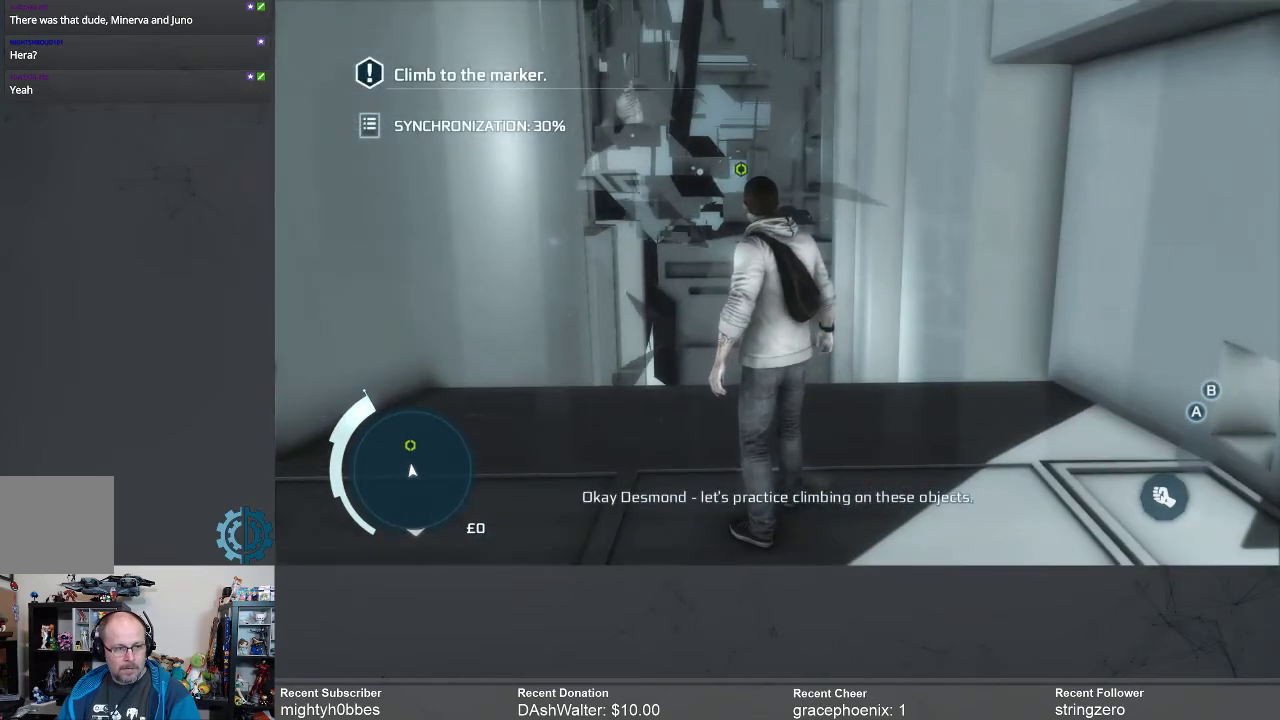
{"buttons": [], "left_stick": "center", "right_stick": "center", "events": [[100, "right_stick", "down"], [300, "right_stick", "center"]]}
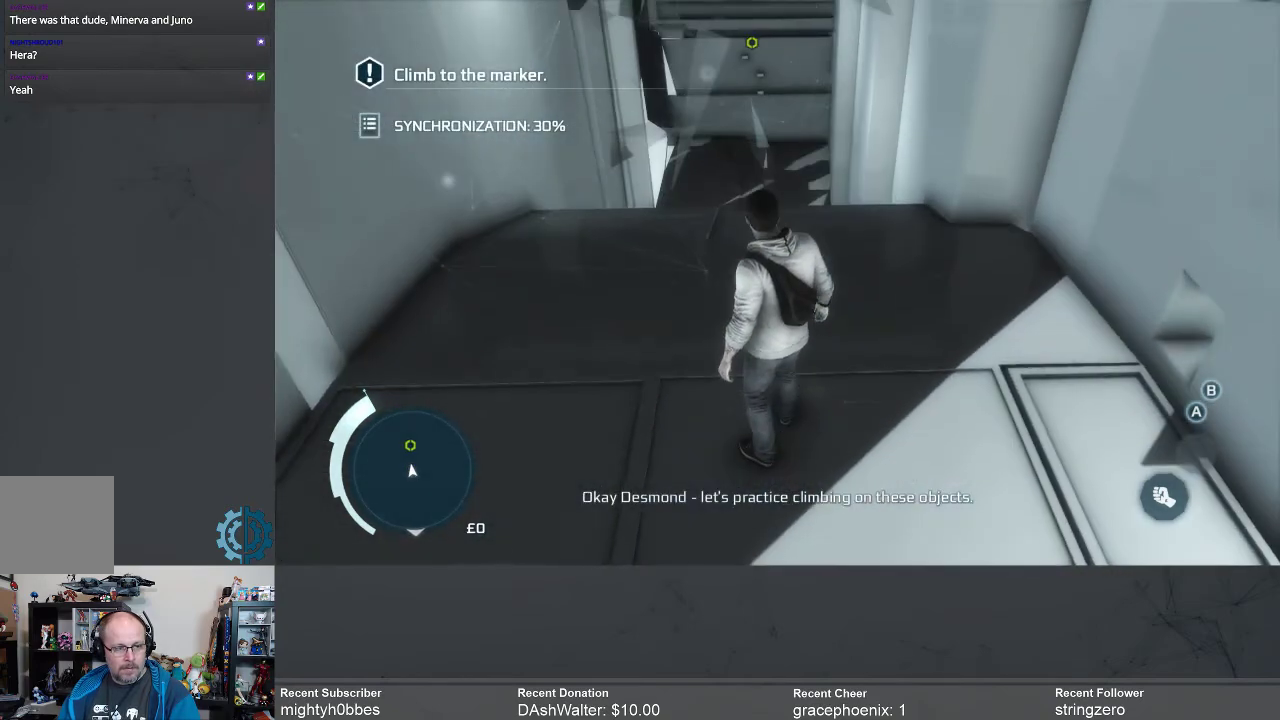
{"buttons": [], "left_stick": "center", "right_stick": "center", "events": [[233, "right_stick", "up"], [333, "right_stick", "center"]]}
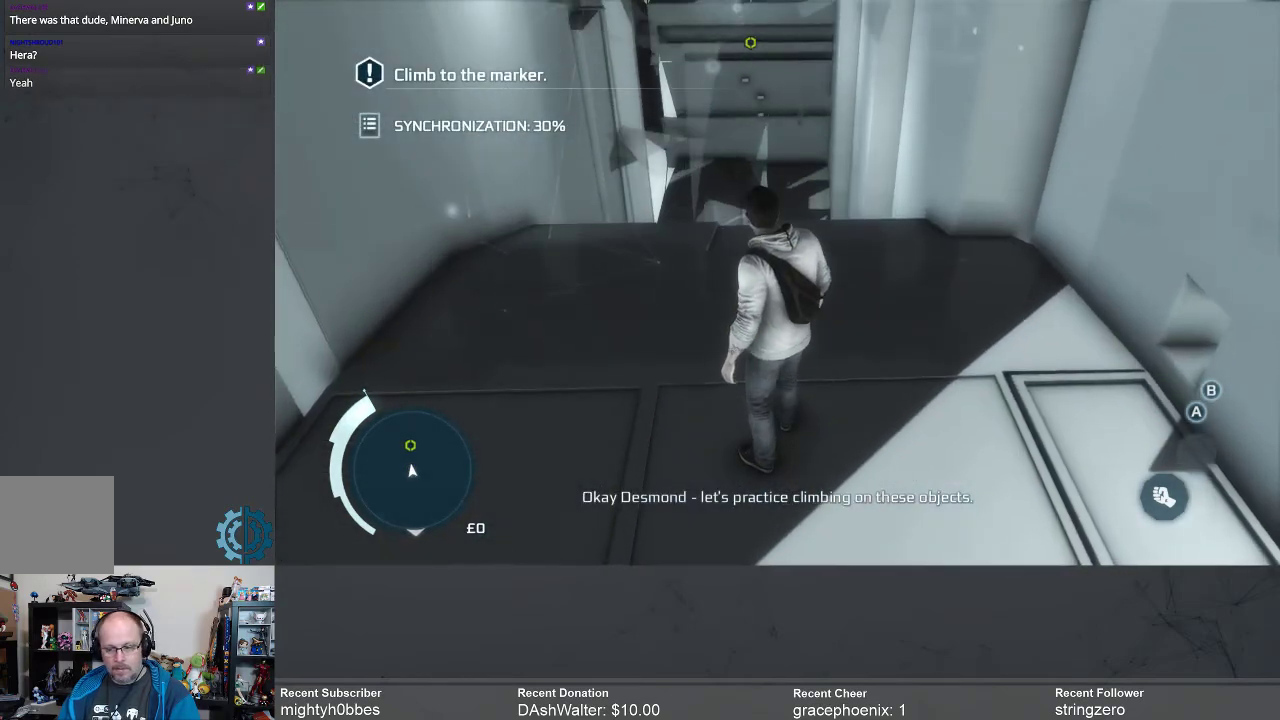
{"buttons": [], "left_stick": "center", "right_stick": "center", "events": []}